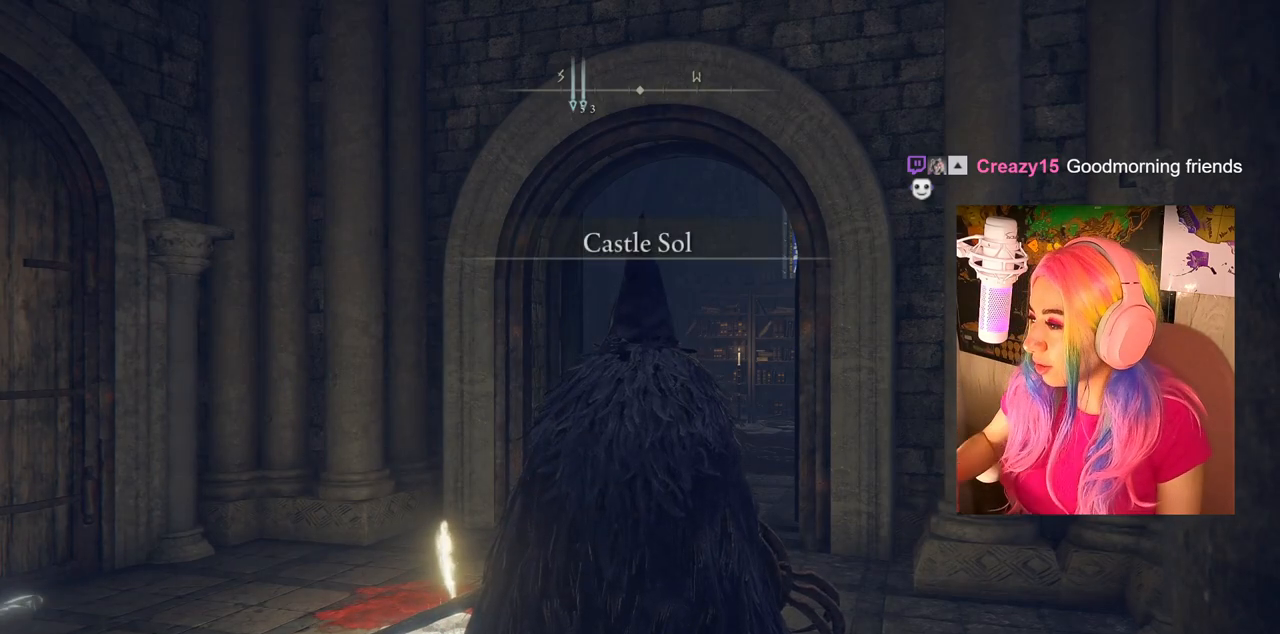
Gameplay with a controller (PlayStation layout); each line is a JSON object with the inputs held at the frame after it. "events" lists button and stick changes between this image and that frame as [ms after this image, input, new state], when the widget could be followed in between.
{"buttons": [], "left_stick": "up", "right_stick": "down", "events": [[67, "left_stick", "up"], [383, "right_stick", "down"]]}
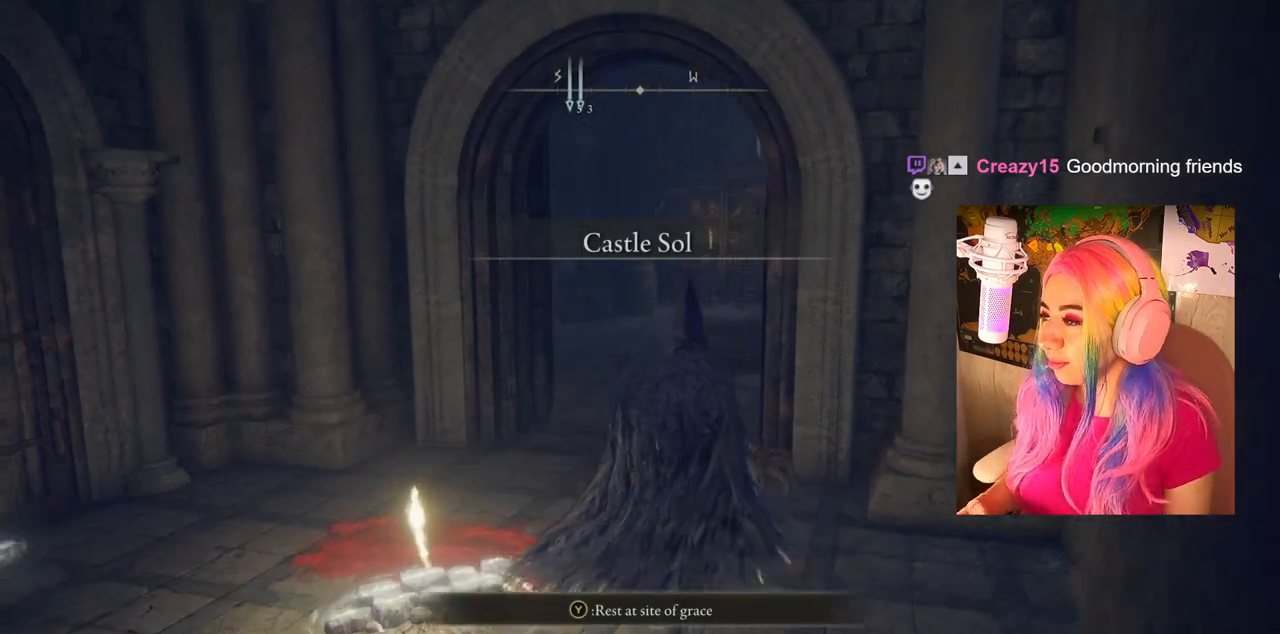
{"buttons": ["CIRCLE"], "left_stick": "up", "right_stick": "center", "events": [[33, "right_stick", "center"], [217, "CIRCLE", "down"]]}
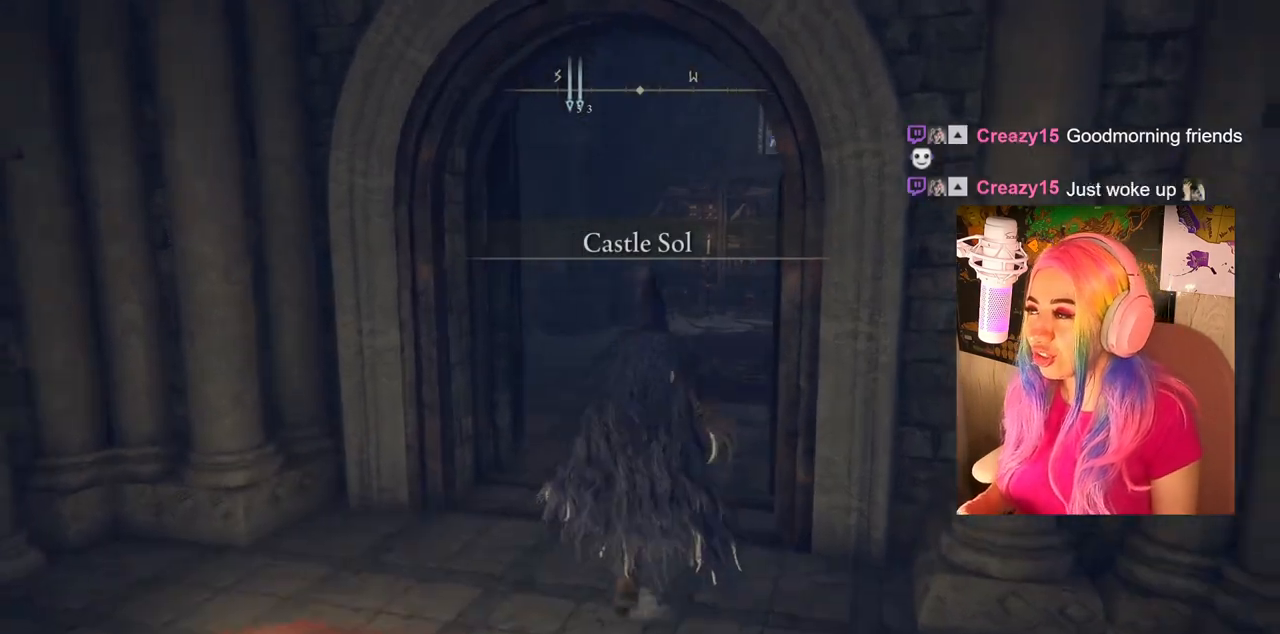
{"buttons": ["CIRCLE"], "left_stick": "up", "right_stick": "center", "events": []}
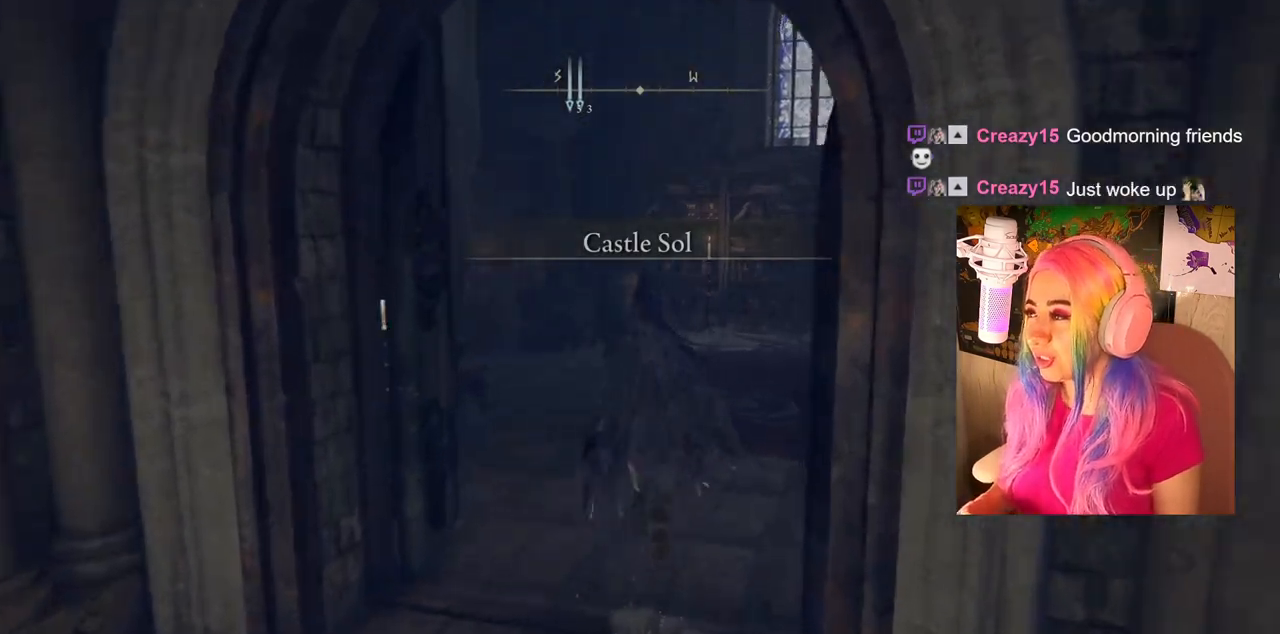
{"buttons": [], "left_stick": "up", "right_stick": "left", "events": [[333, "CIRCLE", "up"], [467, "right_stick", "left"]]}
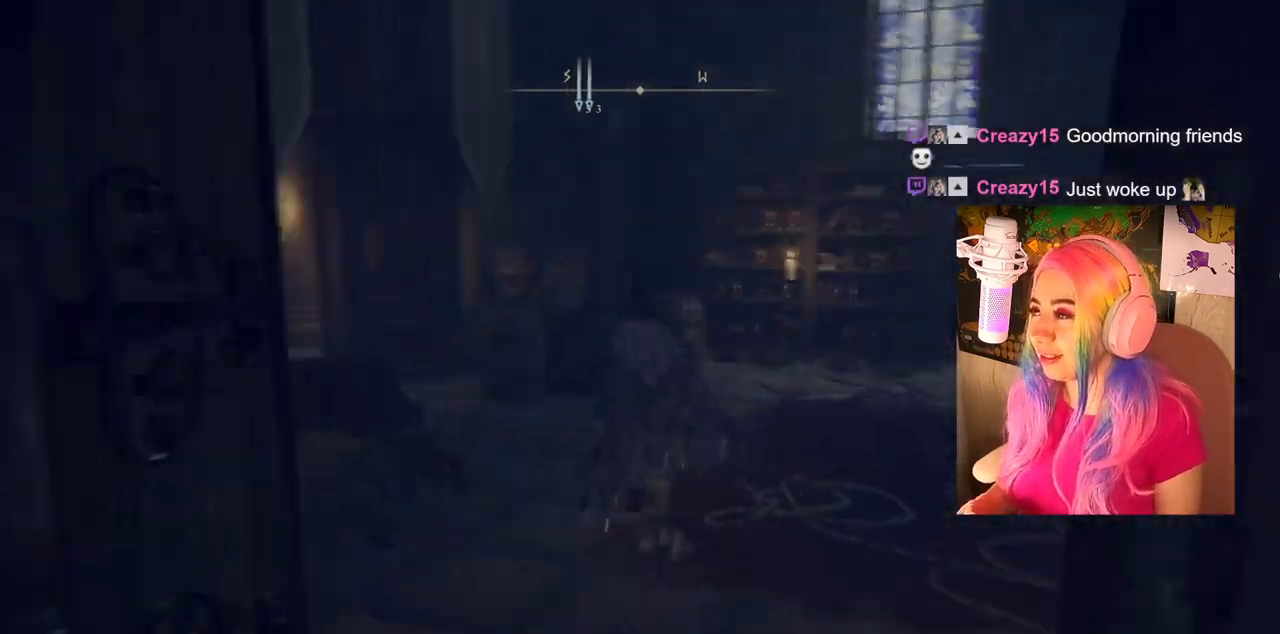
{"buttons": [], "left_stick": "up-right", "right_stick": "center", "events": [[483, "left_stick", "up-right"], [500, "right_stick", "center"]]}
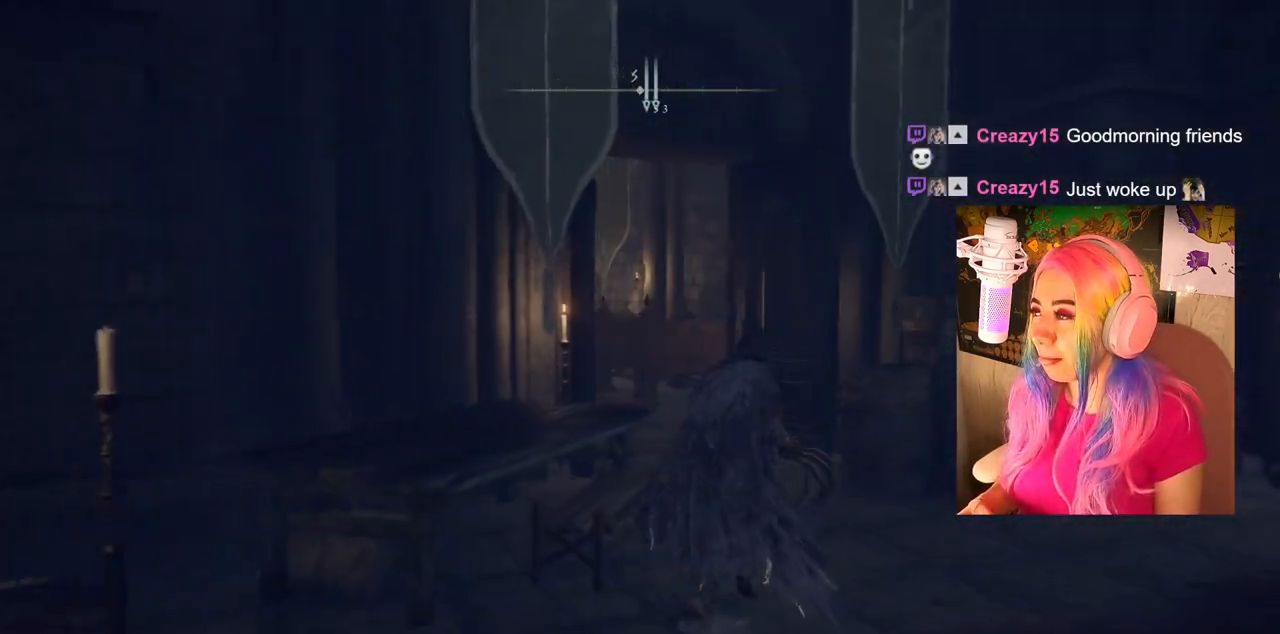
{"buttons": ["CIRCLE"], "left_stick": "up", "right_stick": "center", "events": [[133, "CIRCLE", "down"], [267, "left_stick", "up"]]}
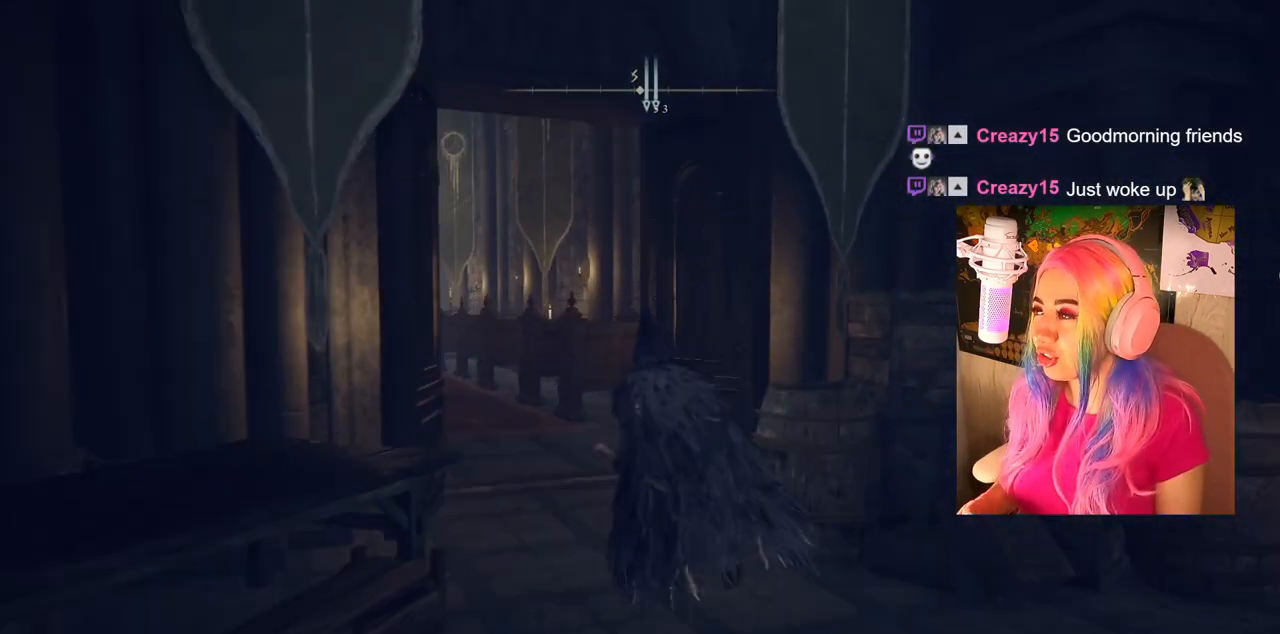
{"buttons": [], "left_stick": "up", "right_stick": "center", "events": [[67, "CIRCLE", "up"], [217, "right_stick", "down-left"], [400, "right_stick", "center"]]}
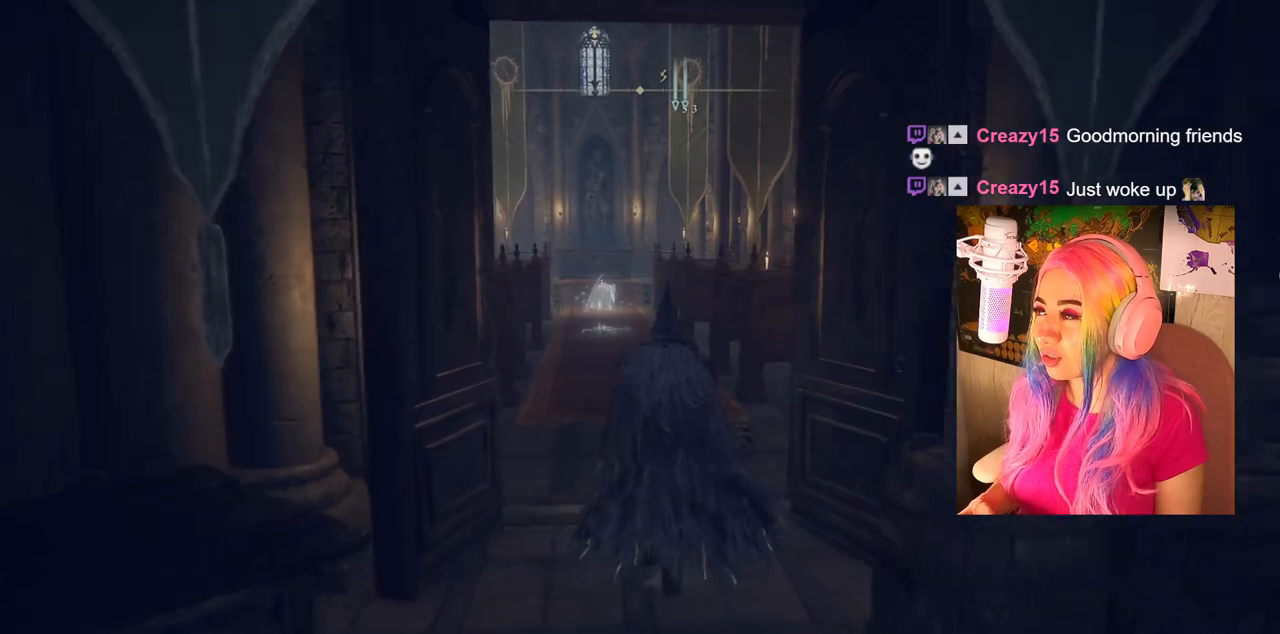
{"buttons": [], "left_stick": "center", "right_stick": "center", "events": [[350, "left_stick", "center"]]}
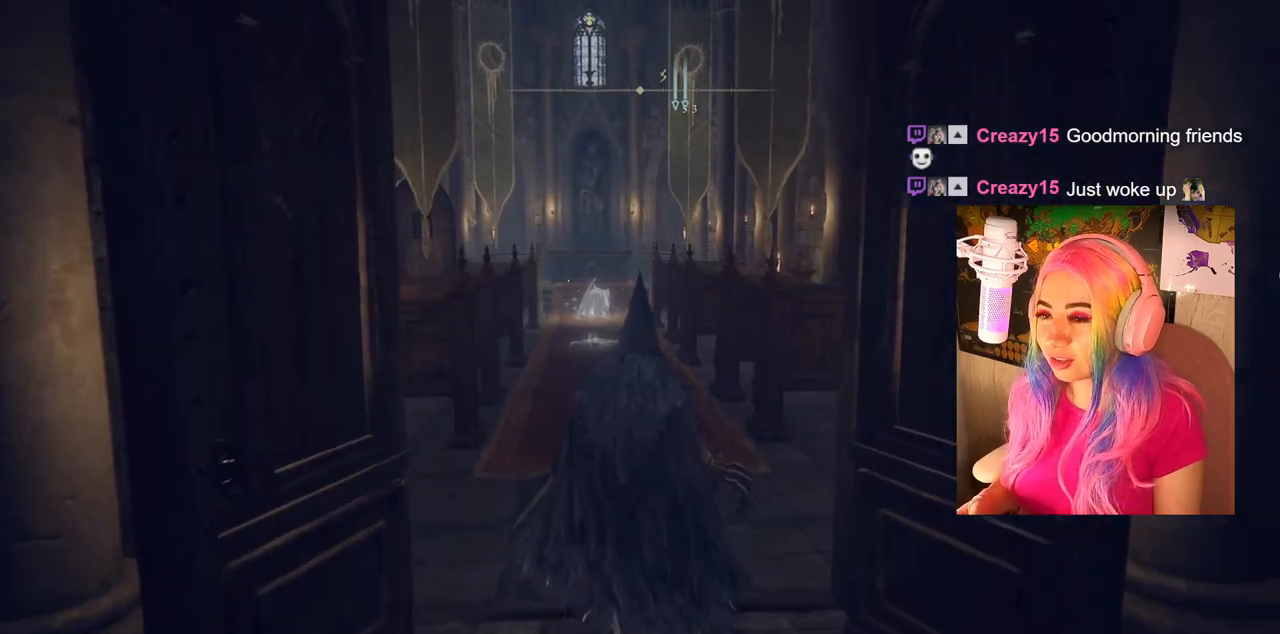
{"buttons": [], "left_stick": "center", "right_stick": "center", "events": [[133, "SELECT", "down"], [333, "SELECT", "up"]]}
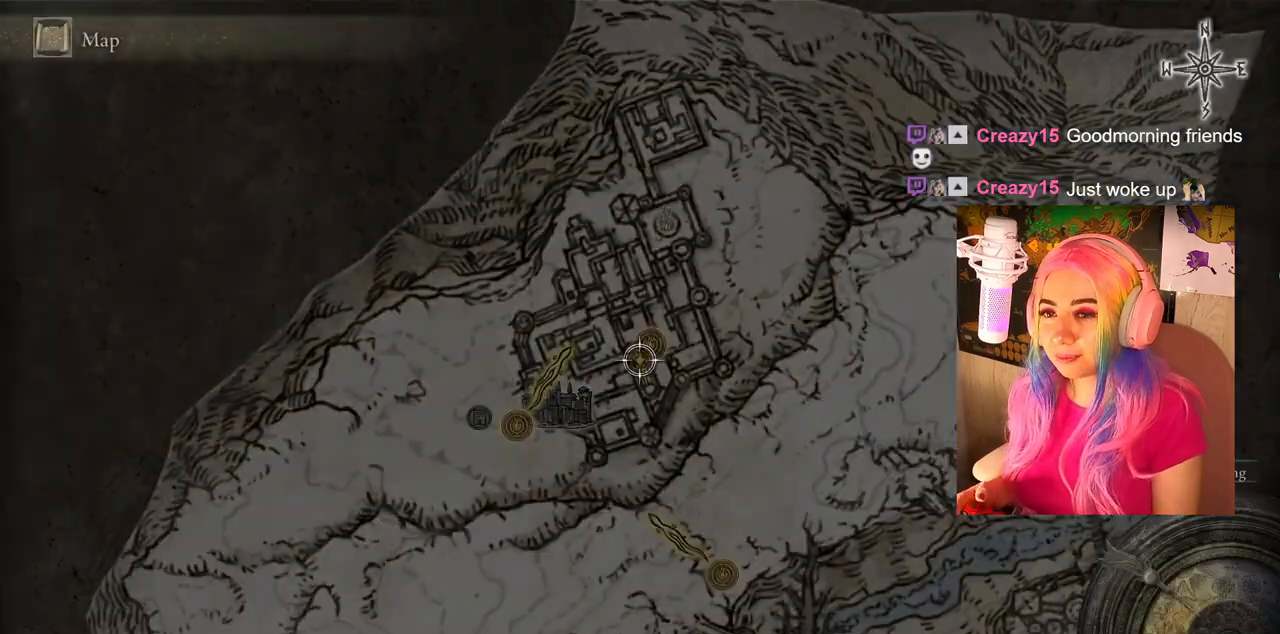
{"buttons": [], "left_stick": "center", "right_stick": "center", "events": []}
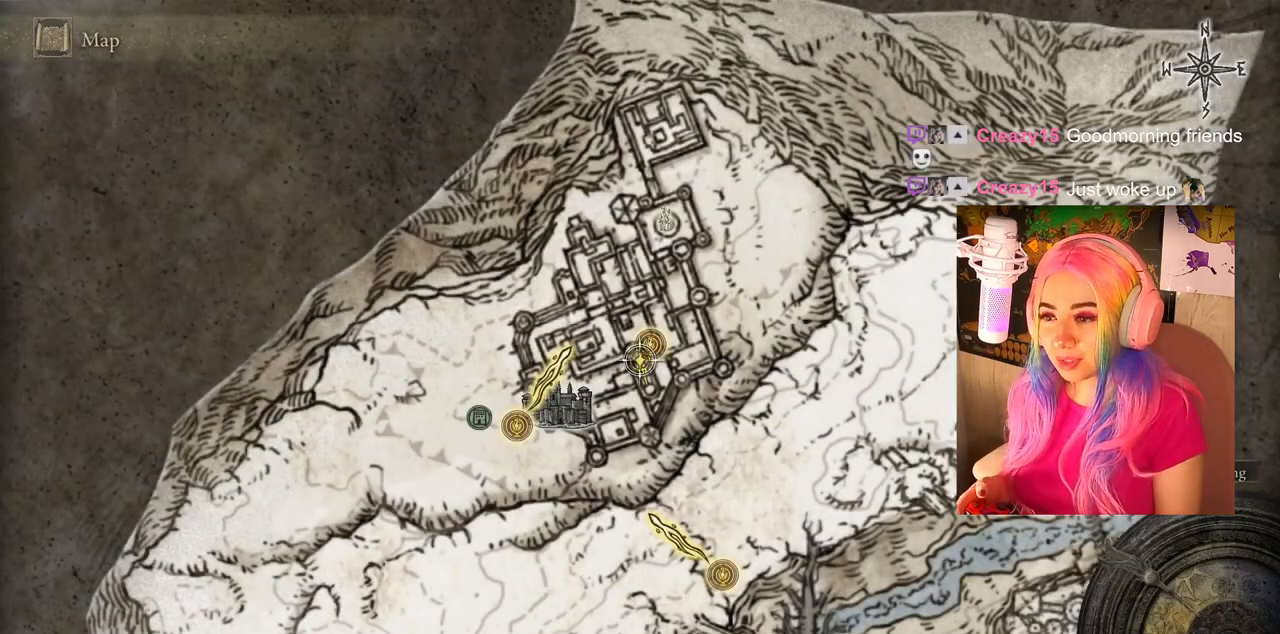
{"buttons": [], "left_stick": "center", "right_stick": "center", "events": []}
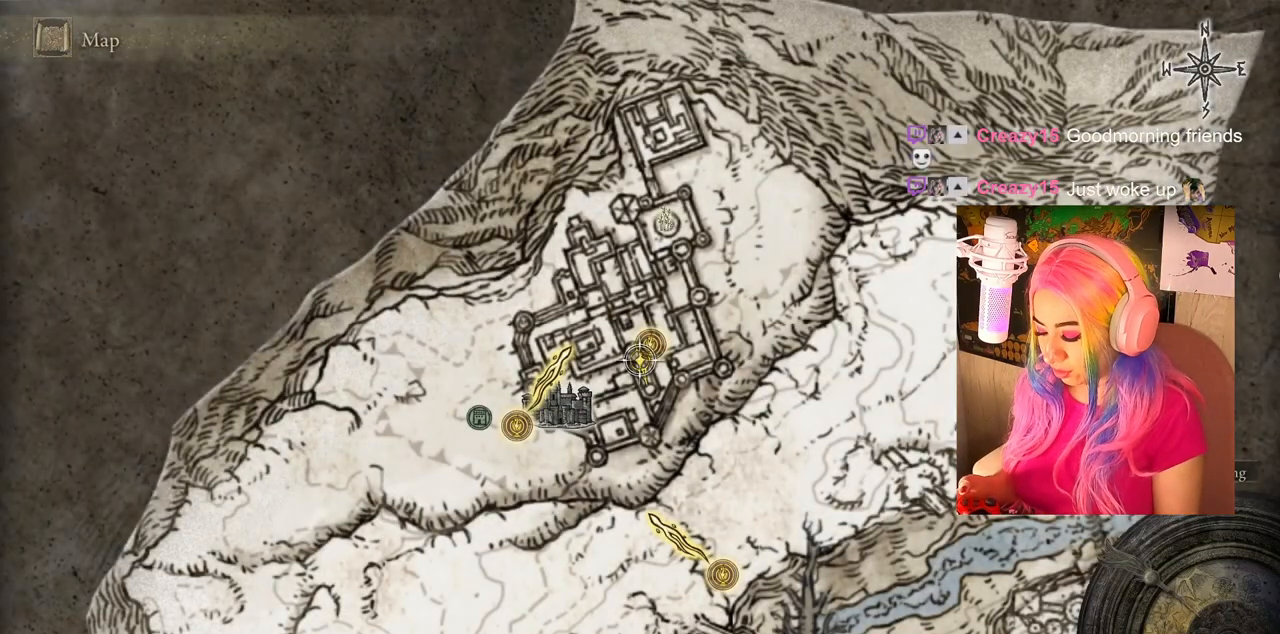
{"buttons": [], "left_stick": "center", "right_stick": "center", "events": []}
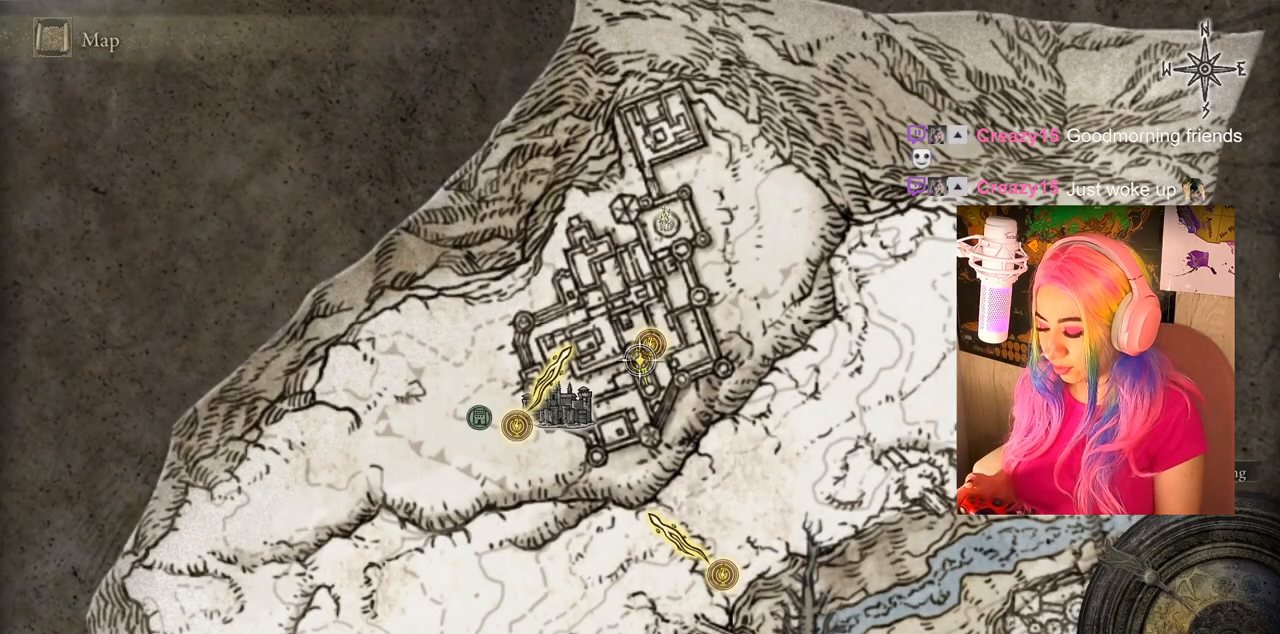
{"buttons": ["SQUARE"], "left_stick": "center", "right_stick": "center", "events": [[117, "TRIANGLE", "down"], [267, "TRIANGLE", "up"], [400, "SQUARE", "down"]]}
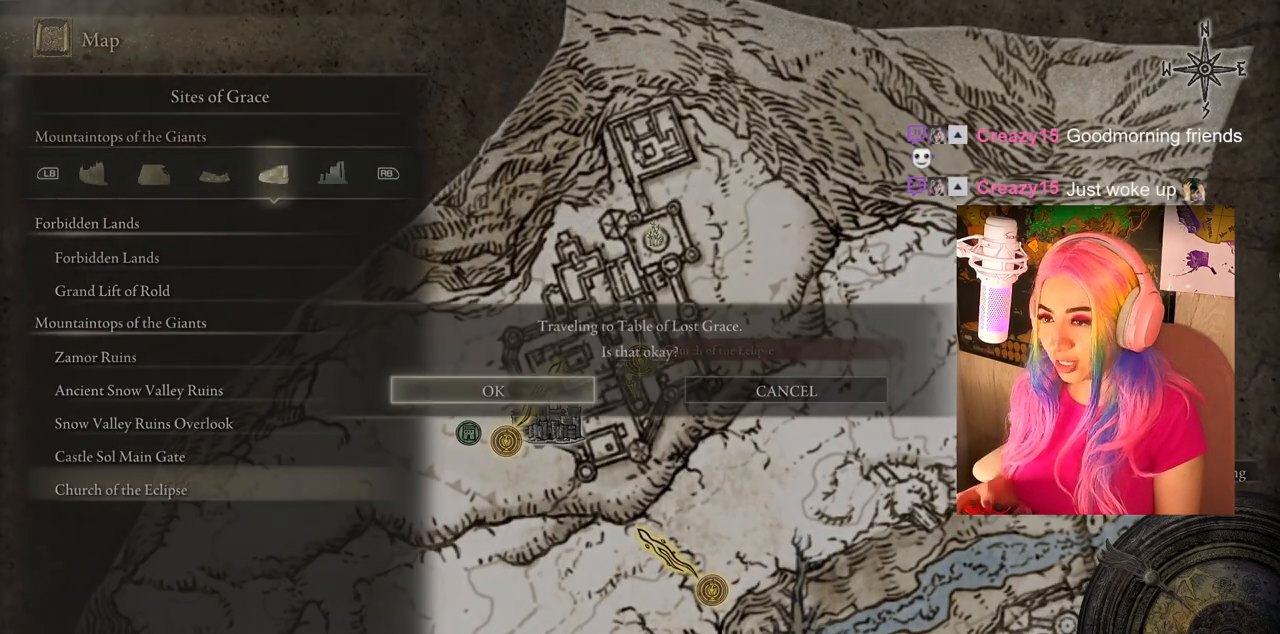
{"buttons": [], "left_stick": "center", "right_stick": "center", "events": [[67, "SQUARE", "up"]]}
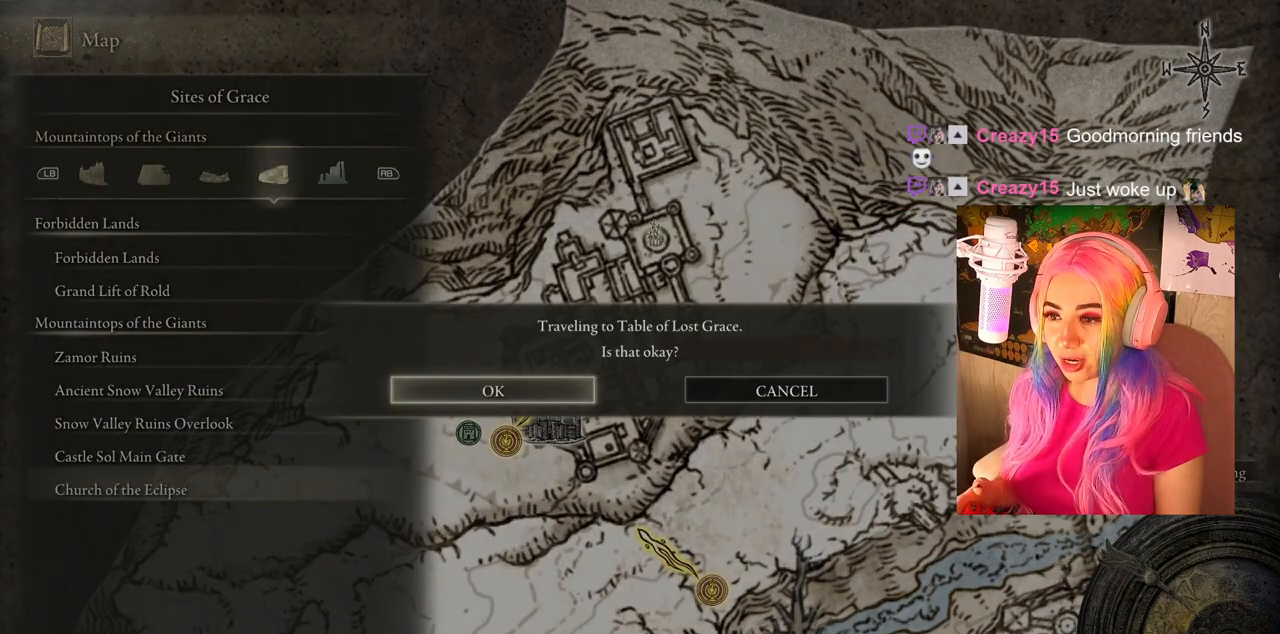
{"buttons": [], "left_stick": "center", "right_stick": "center", "events": []}
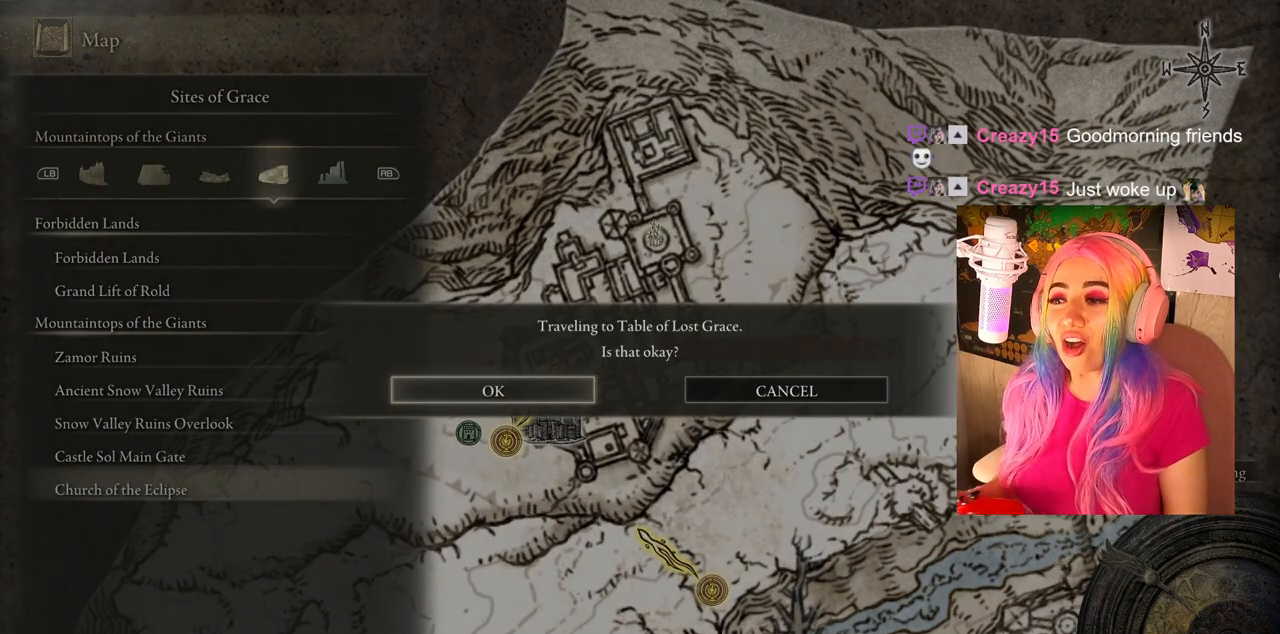
{"buttons": [], "left_stick": "center", "right_stick": "center", "events": []}
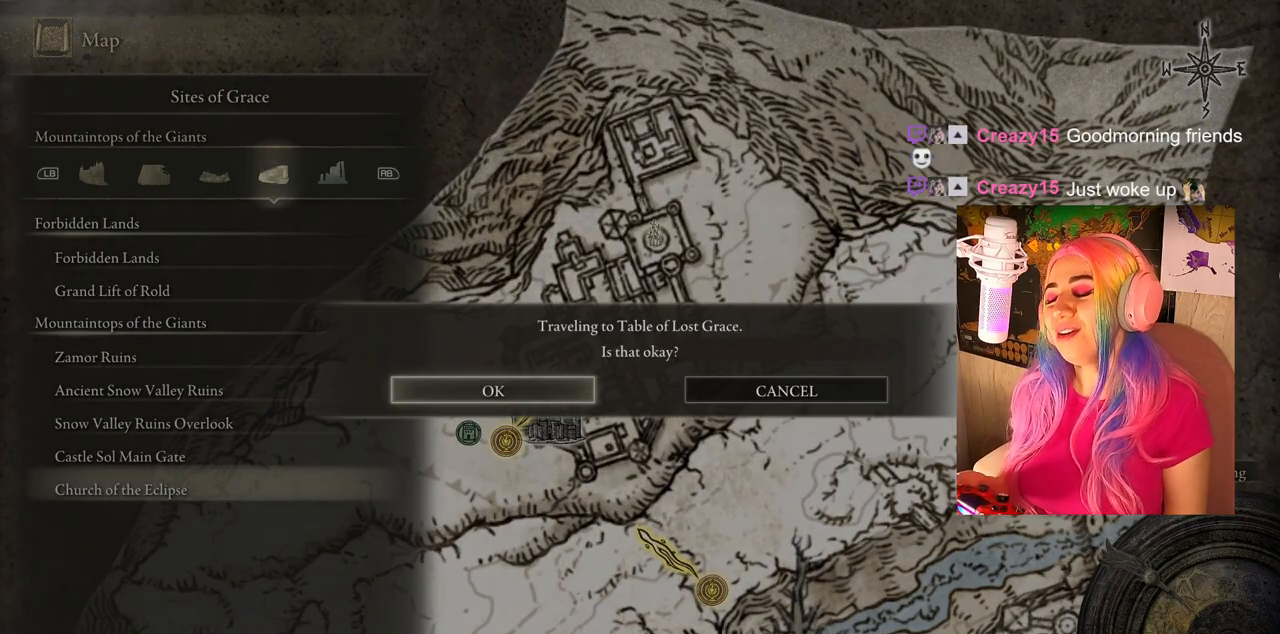
{"buttons": [], "left_stick": "center", "right_stick": "center", "events": [[283, "CIRCLE", "down"], [433, "CIRCLE", "up"]]}
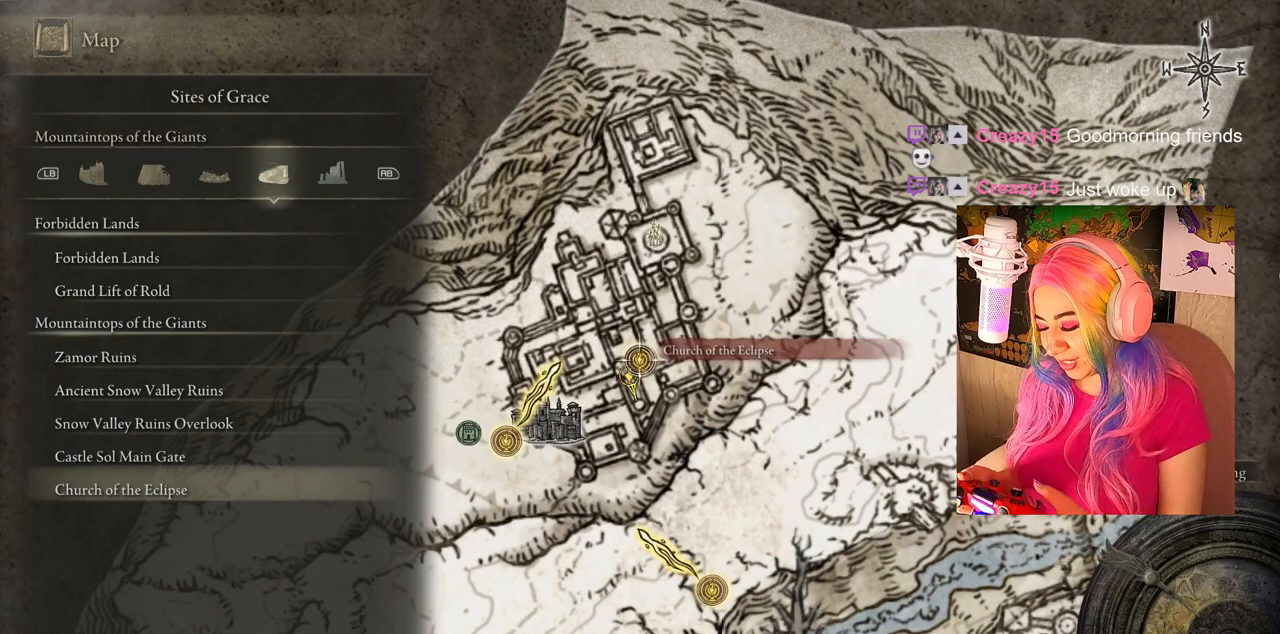
{"buttons": [], "left_stick": "up", "right_stick": "center", "events": [[250, "CIRCLE", "down"], [367, "left_stick", "up"], [383, "CIRCLE", "up"]]}
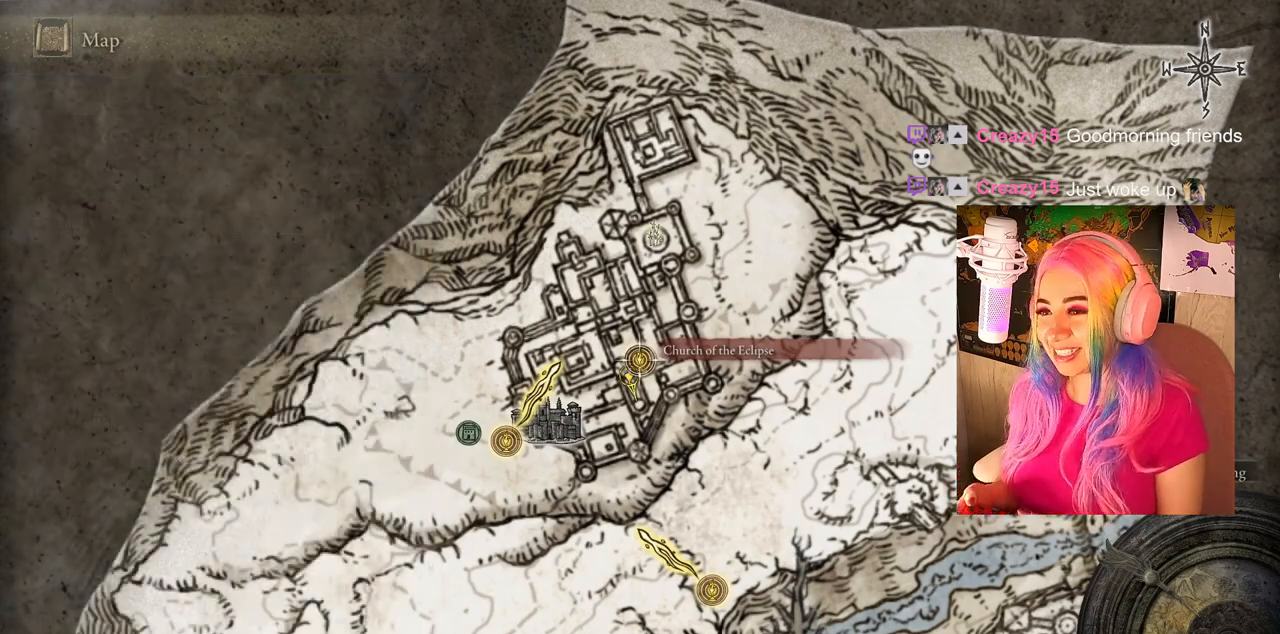
{"buttons": ["CIRCLE"], "left_stick": "up", "right_stick": "center", "events": [[150, "right_stick", "up-left"], [267, "right_stick", "center"], [450, "CIRCLE", "down"]]}
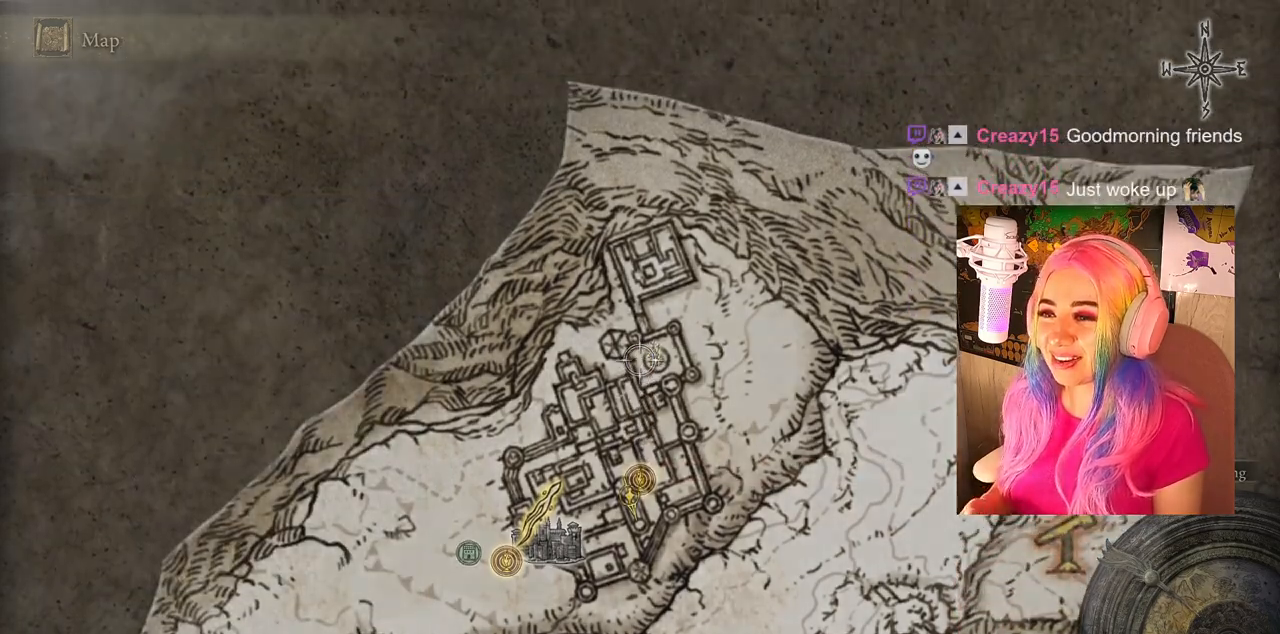
{"buttons": ["CIRCLE"], "left_stick": "up", "right_stick": "center", "events": []}
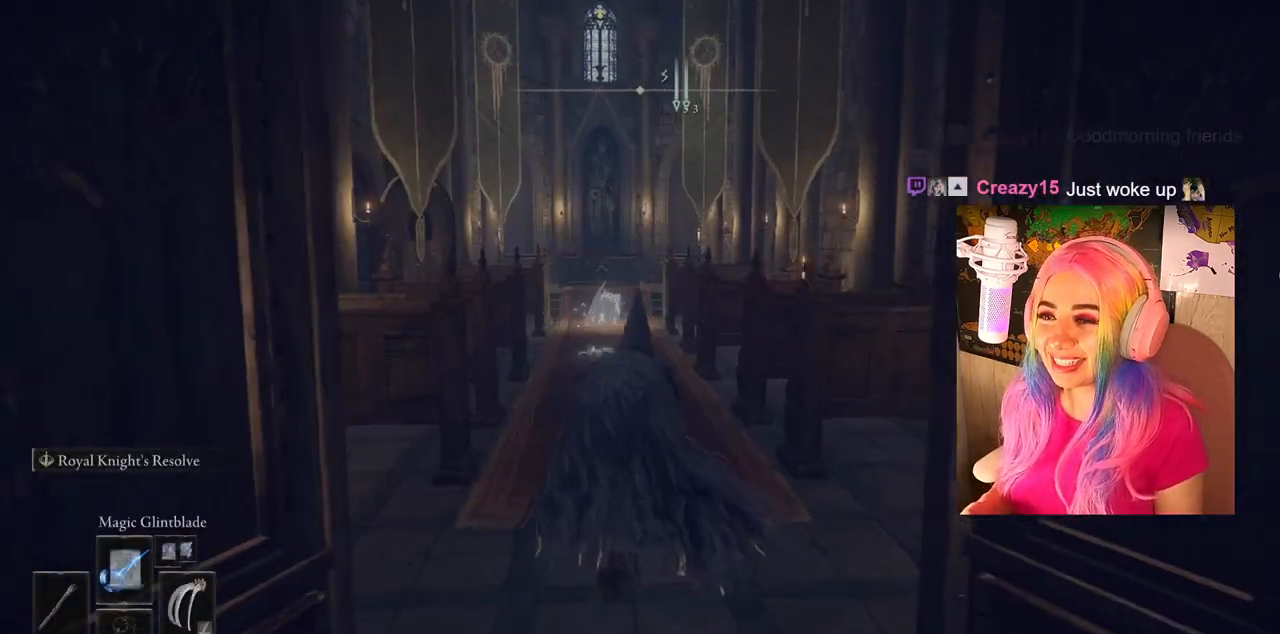
{"buttons": ["CIRCLE"], "left_stick": "up", "right_stick": "center", "events": []}
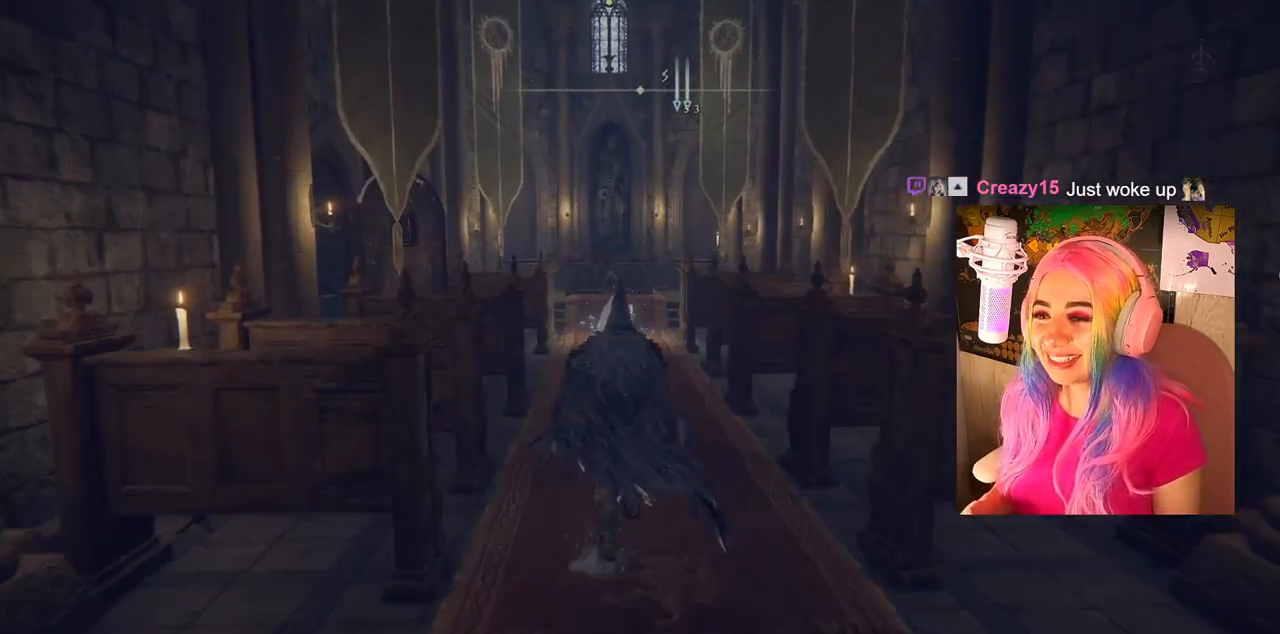
{"buttons": [], "left_stick": "up", "right_stick": "left", "events": [[267, "CIRCLE", "up"], [500, "right_stick", "left"]]}
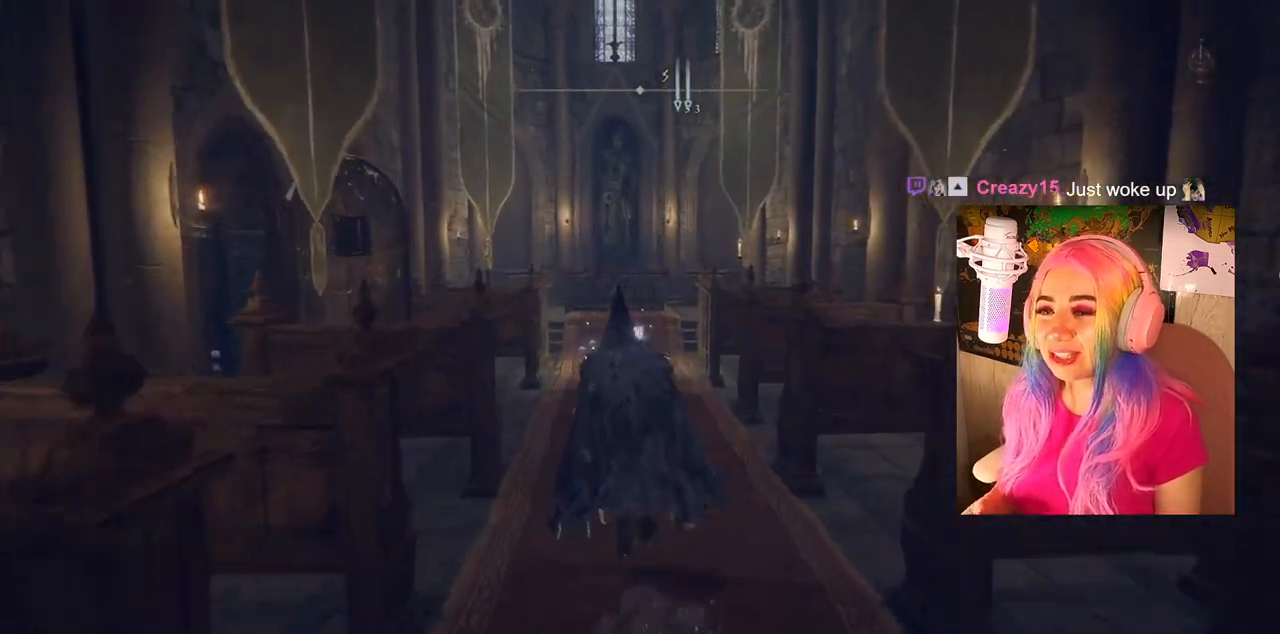
{"buttons": [], "left_stick": "up", "right_stick": "left", "events": []}
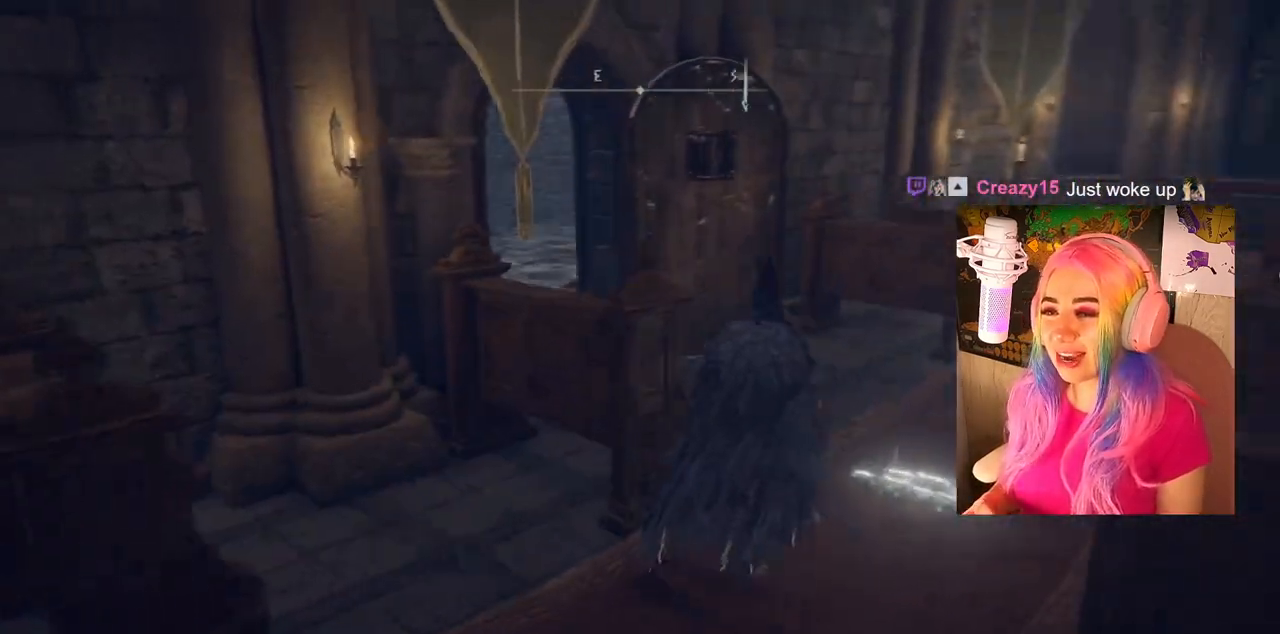
{"buttons": [], "left_stick": "up", "right_stick": "center", "events": [[383, "right_stick", "center"]]}
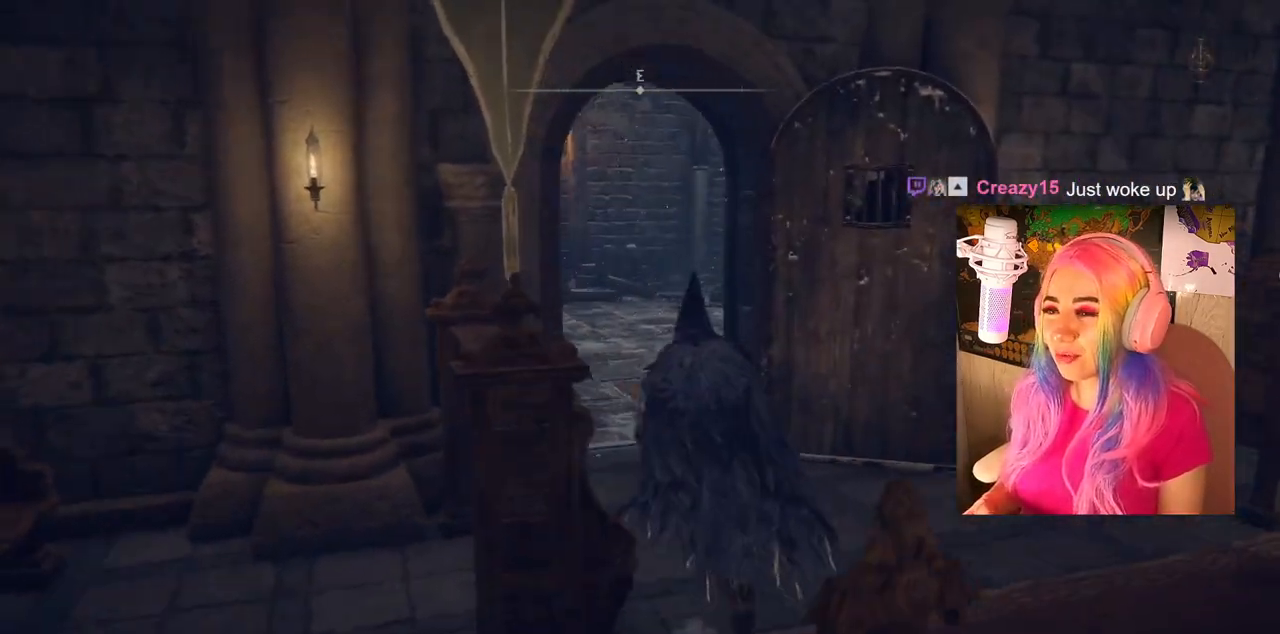
{"buttons": ["CIRCLE"], "left_stick": "up", "right_stick": "center", "events": [[50, "CIRCLE", "down"]]}
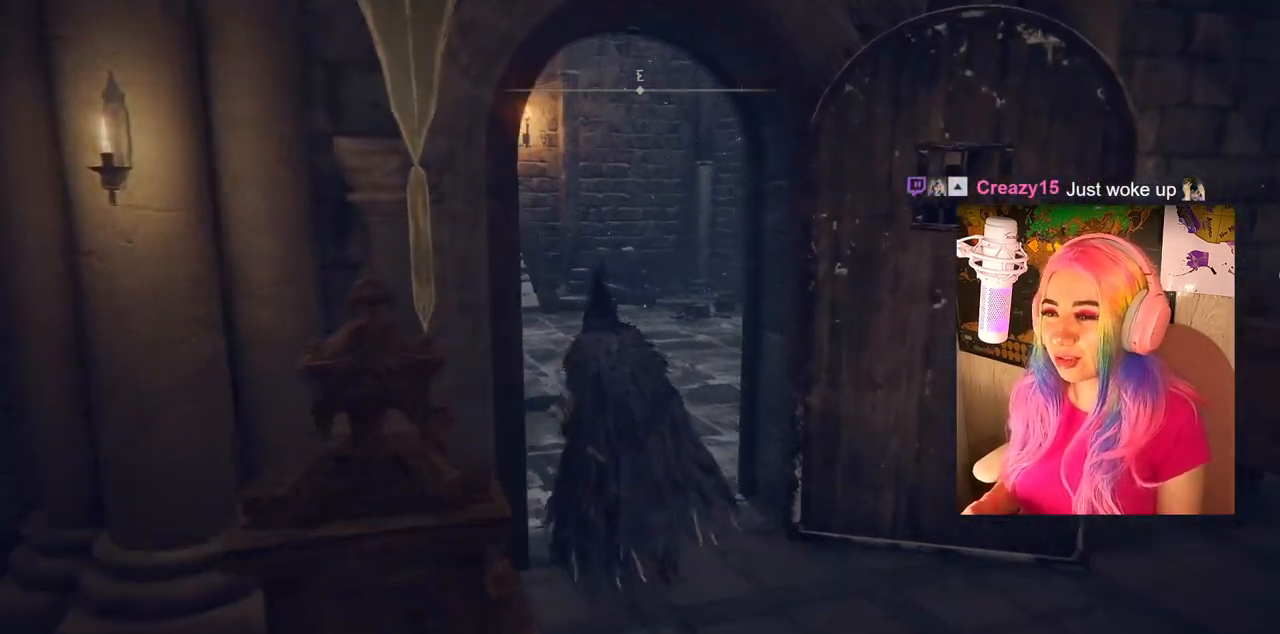
{"buttons": [], "left_stick": "up", "right_stick": "left", "events": [[333, "CIRCLE", "up"], [450, "right_stick", "left"]]}
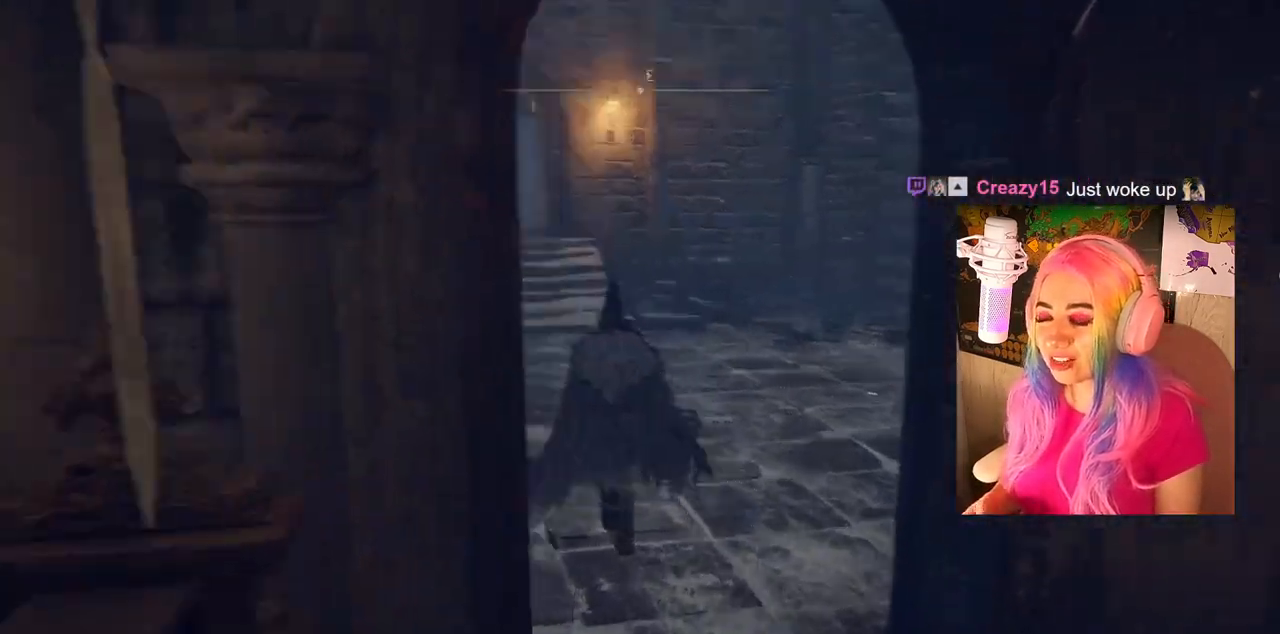
{"buttons": ["CIRCLE"], "left_stick": "up", "right_stick": "center", "events": [[133, "right_stick", "center"], [250, "CIRCLE", "down"]]}
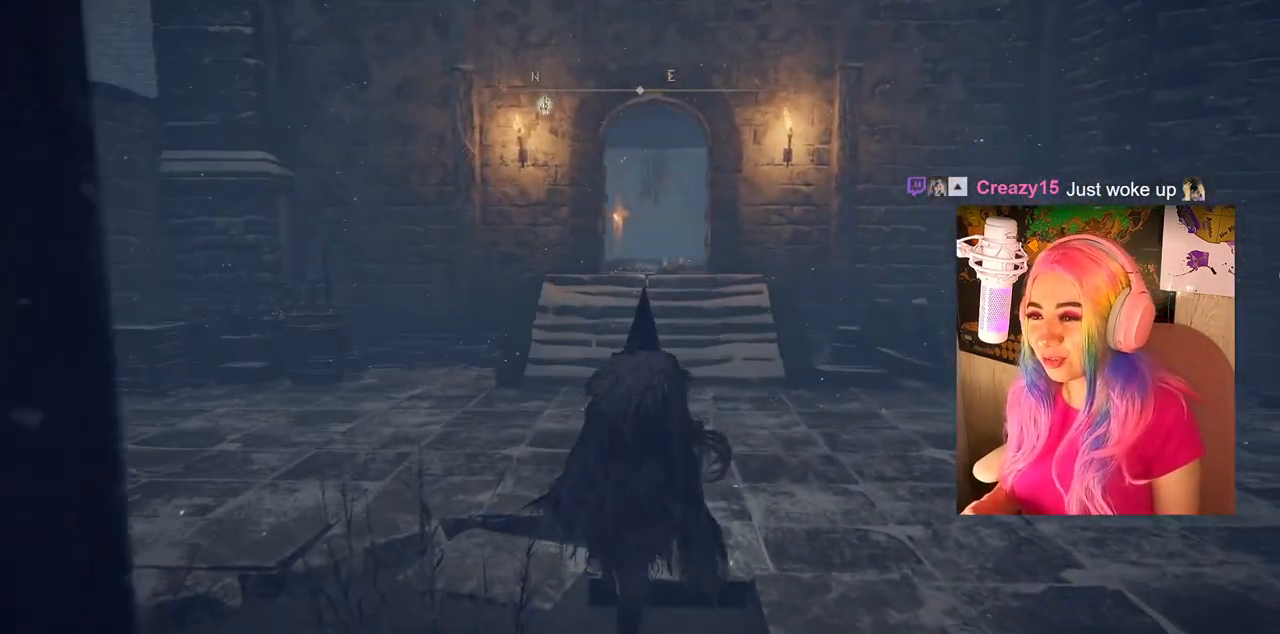
{"buttons": ["CIRCLE"], "left_stick": "up", "right_stick": "center", "events": []}
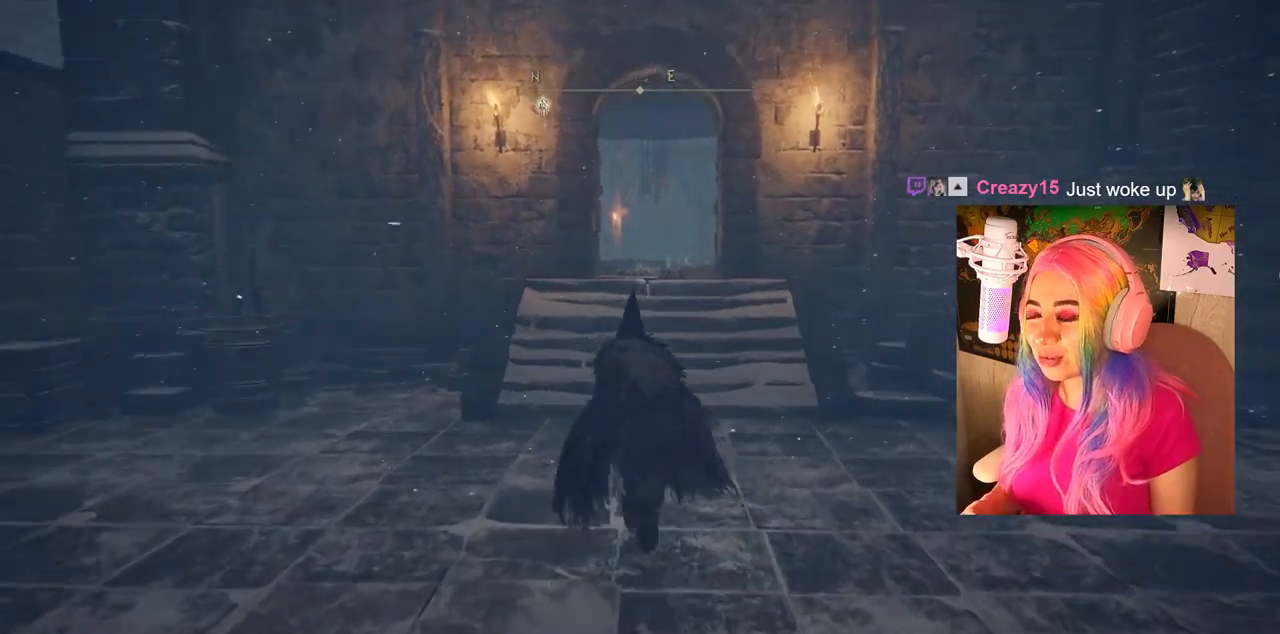
{"buttons": ["CIRCLE"], "left_stick": "up", "right_stick": "center", "events": []}
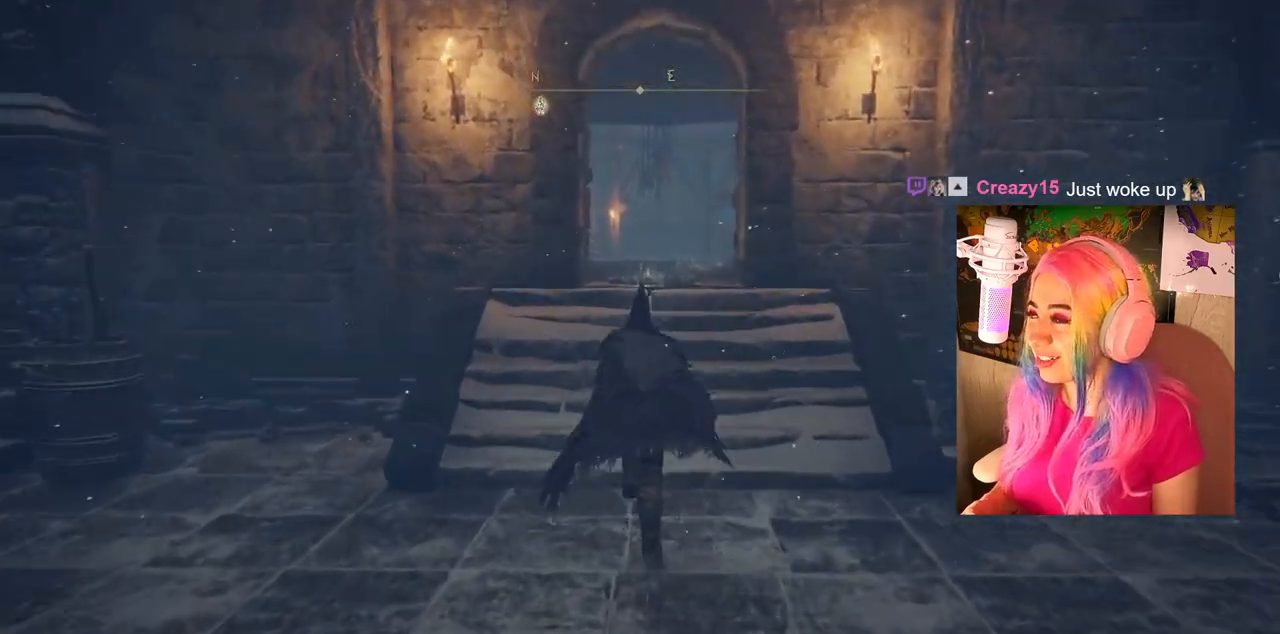
{"buttons": ["CIRCLE"], "left_stick": "up", "right_stick": "center", "events": []}